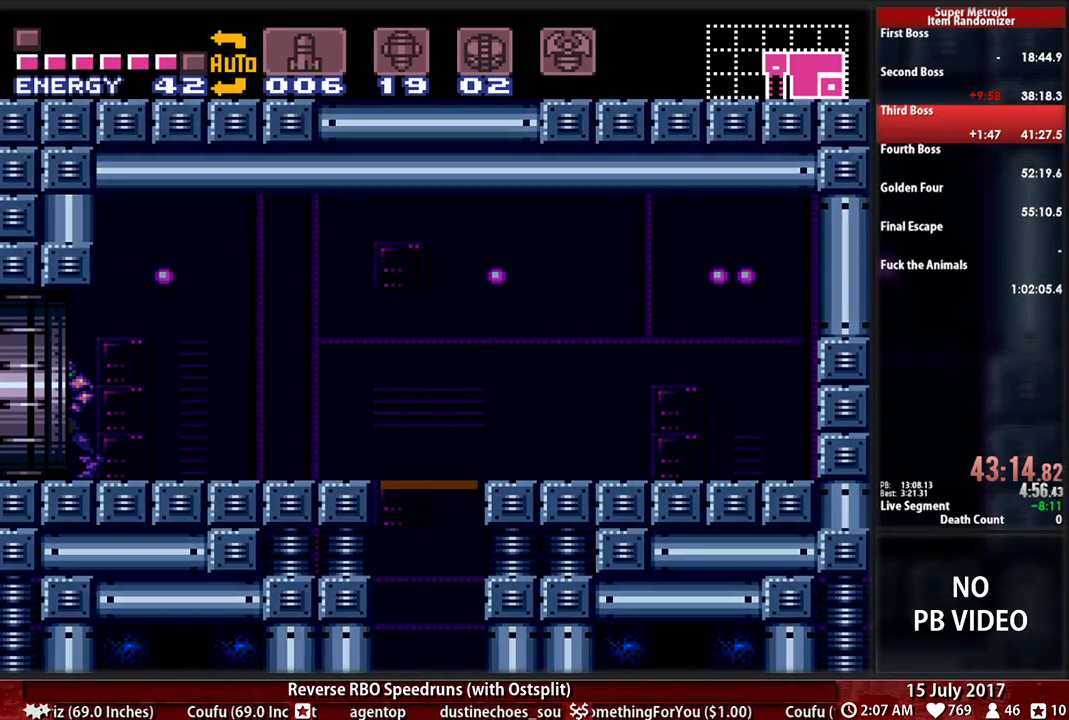
Gameplay with a controller (Nintendo layout); each line is a JSON object with the inputs held at the frame after it. "events" lists button and stick changes between this image and that frame as [ms after this image, input, new state], when the widget could be followed in between. Not read: L3 R3 SELECT START.
{"buttons": ["B", "DPAD_LEFT"], "events": []}
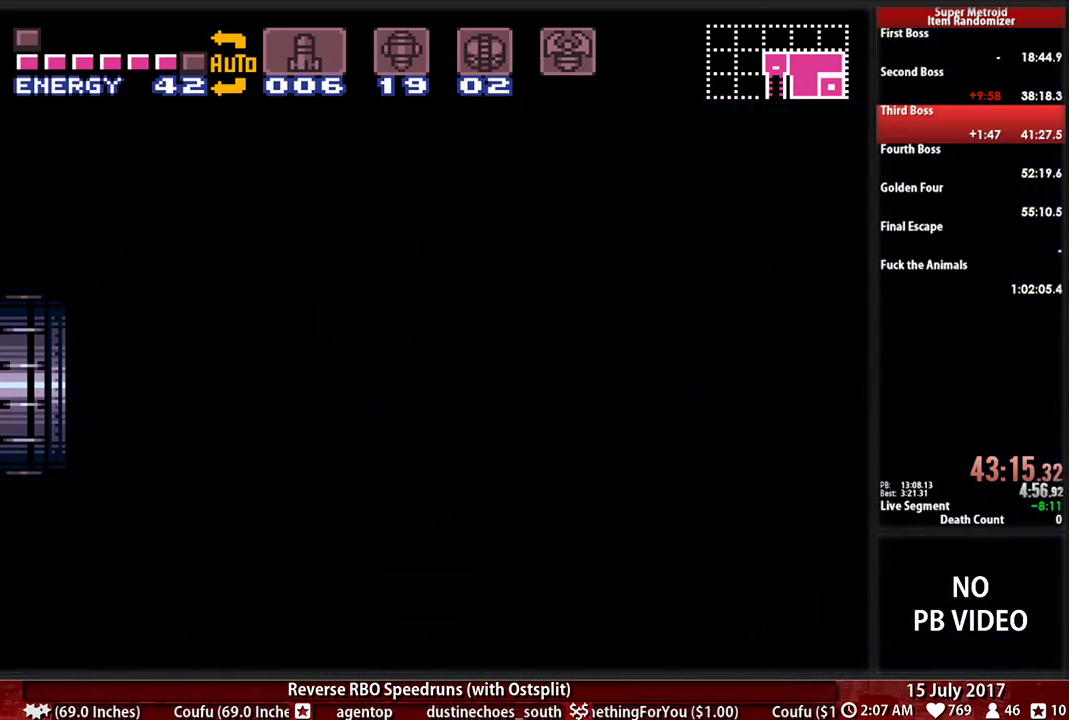
{"buttons": ["B", "DPAD_LEFT"], "events": []}
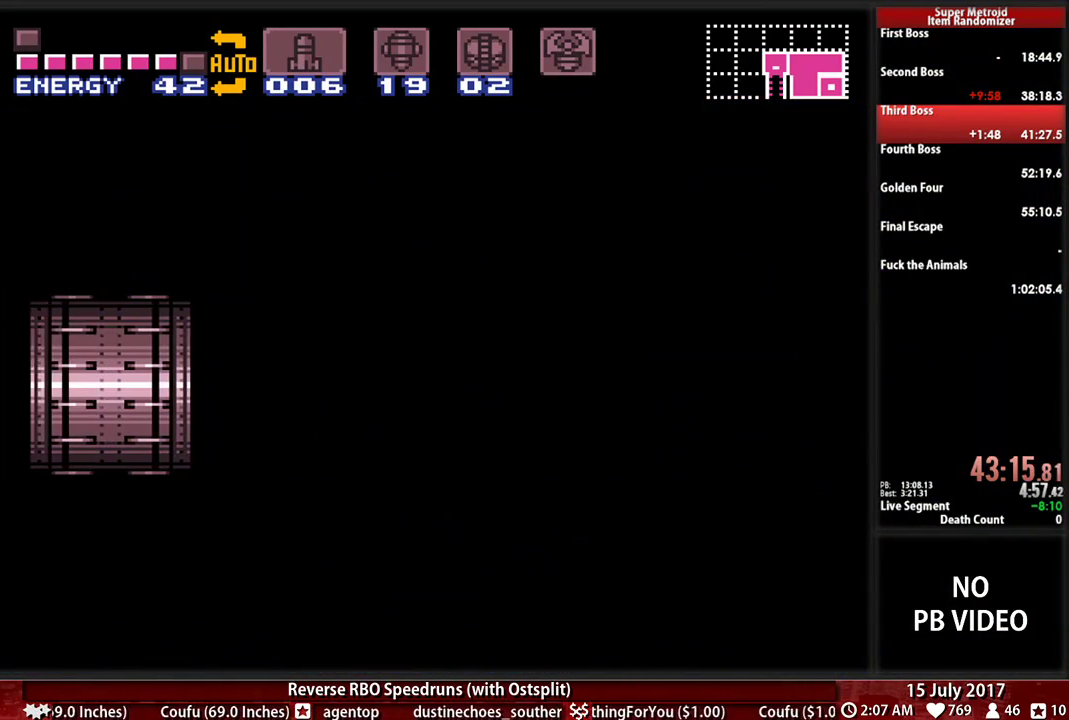
{"buttons": ["DPAD_LEFT"], "events": [[466, "B", "up"]]}
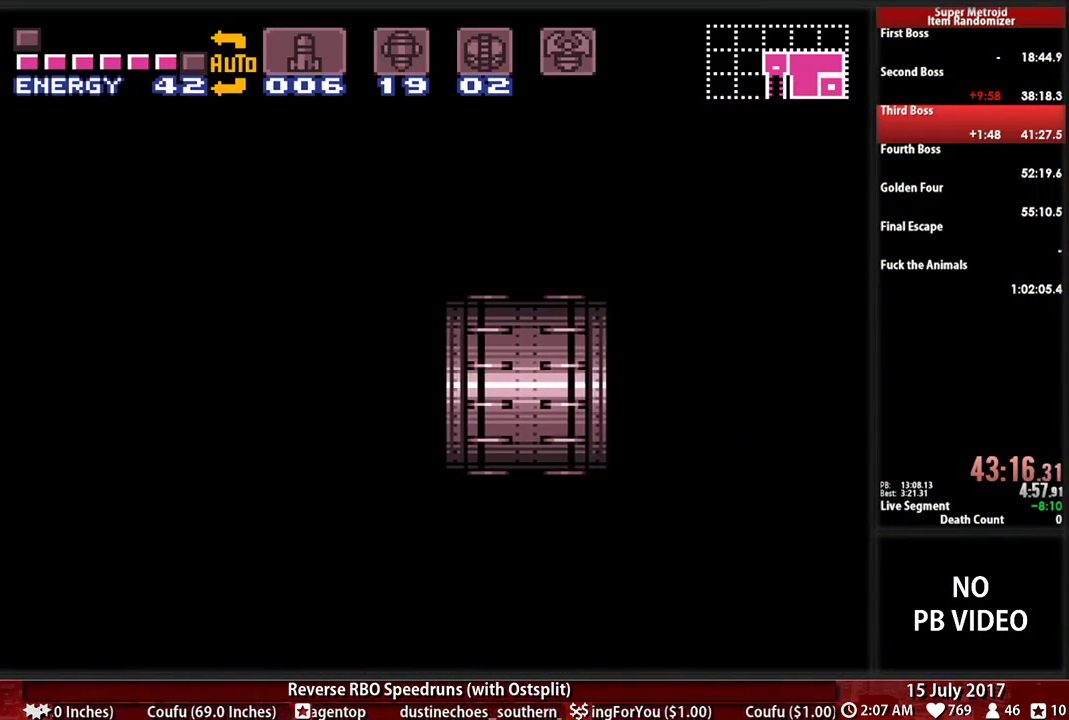
{"buttons": ["X", "DPAD_LEFT"], "events": [[207, "X", "down"], [328, "X", "up"], [431, "X", "down"]]}
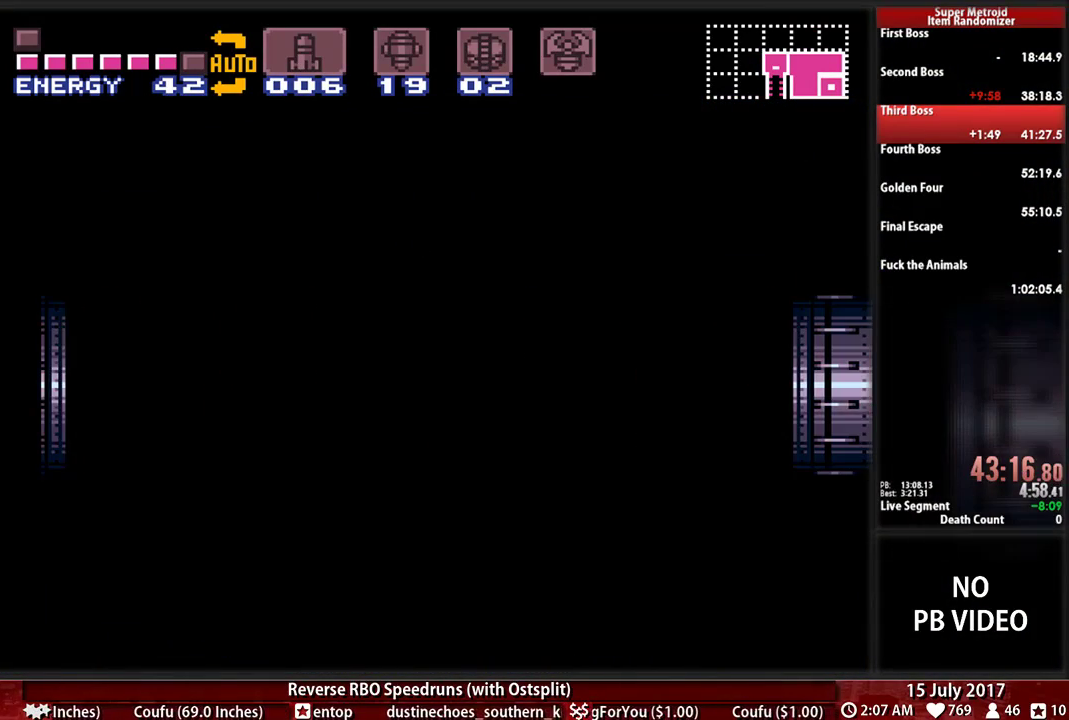
{"buttons": ["X", "DPAD_LEFT"], "events": [[34, "X", "up"], [138, "X", "down"], [241, "X", "up"], [328, "X", "down"], [414, "X", "up"], [483, "X", "down"]]}
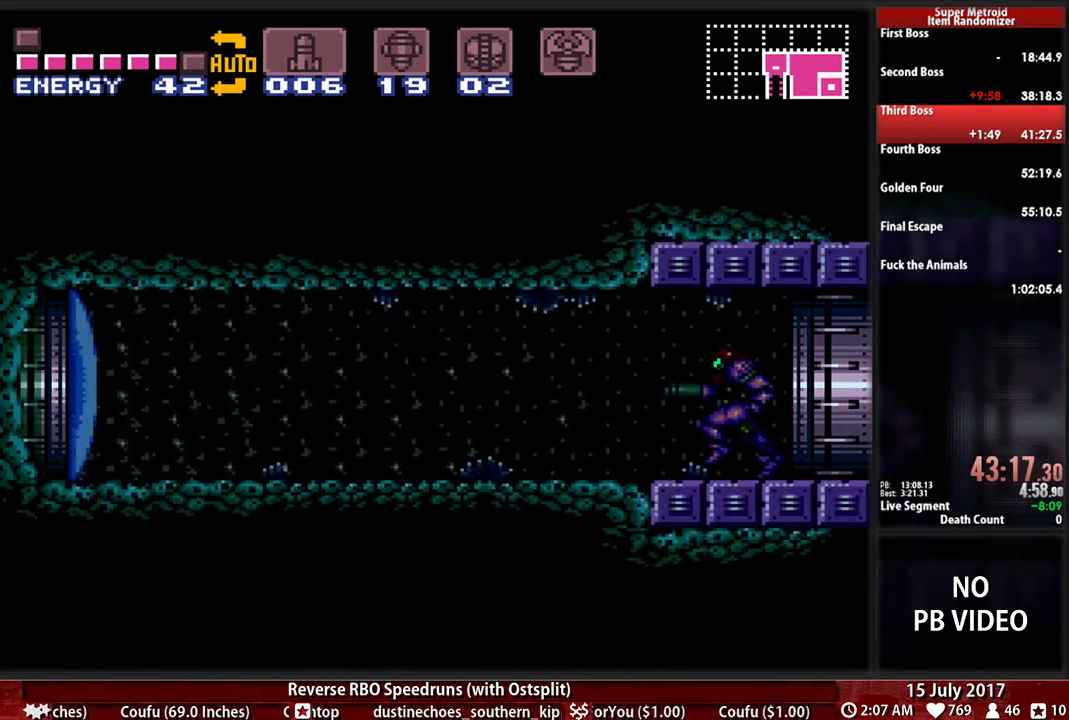
{"buttons": ["B", "DPAD_LEFT"], "events": [[52, "X", "up"], [155, "X", "down"], [224, "X", "up"], [310, "X", "down"], [379, "X", "up"], [448, "B", "down"]]}
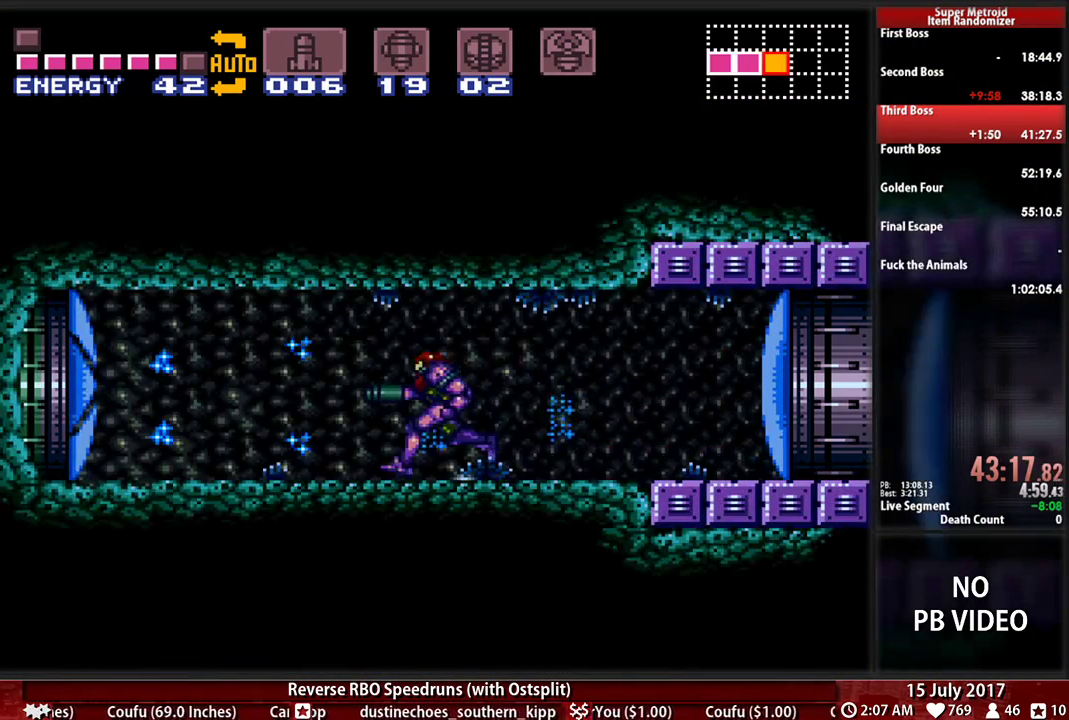
{"buttons": ["A", "DPAD_LEFT"], "events": [[276, "A", "down"], [310, "B", "up"]]}
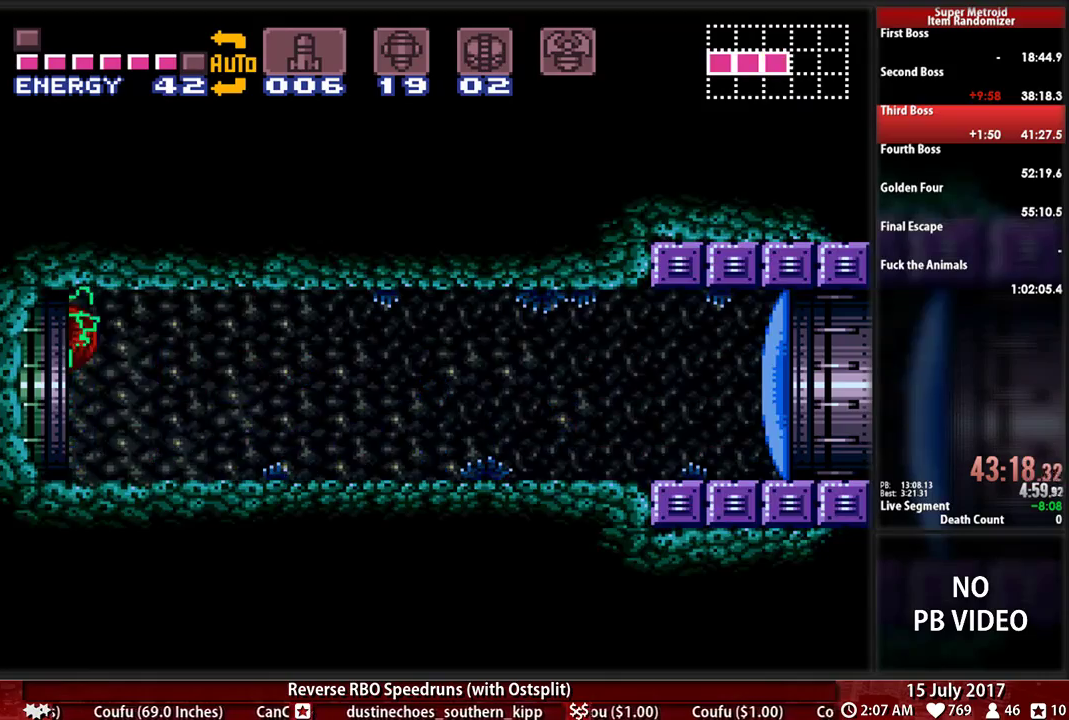
{"buttons": ["DPAD_LEFT"], "events": [[466, "A", "up"]]}
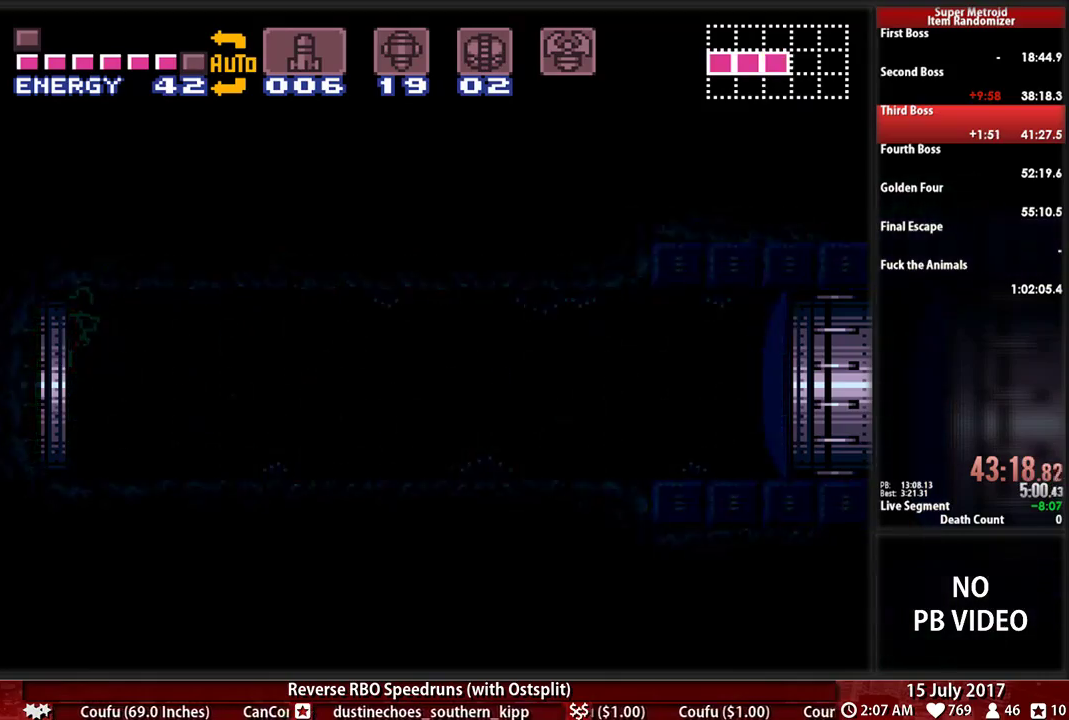
{"buttons": ["DPAD_LEFT"], "events": [[103, "DPAD_LEFT", "up"], [397, "DPAD_LEFT", "down"]]}
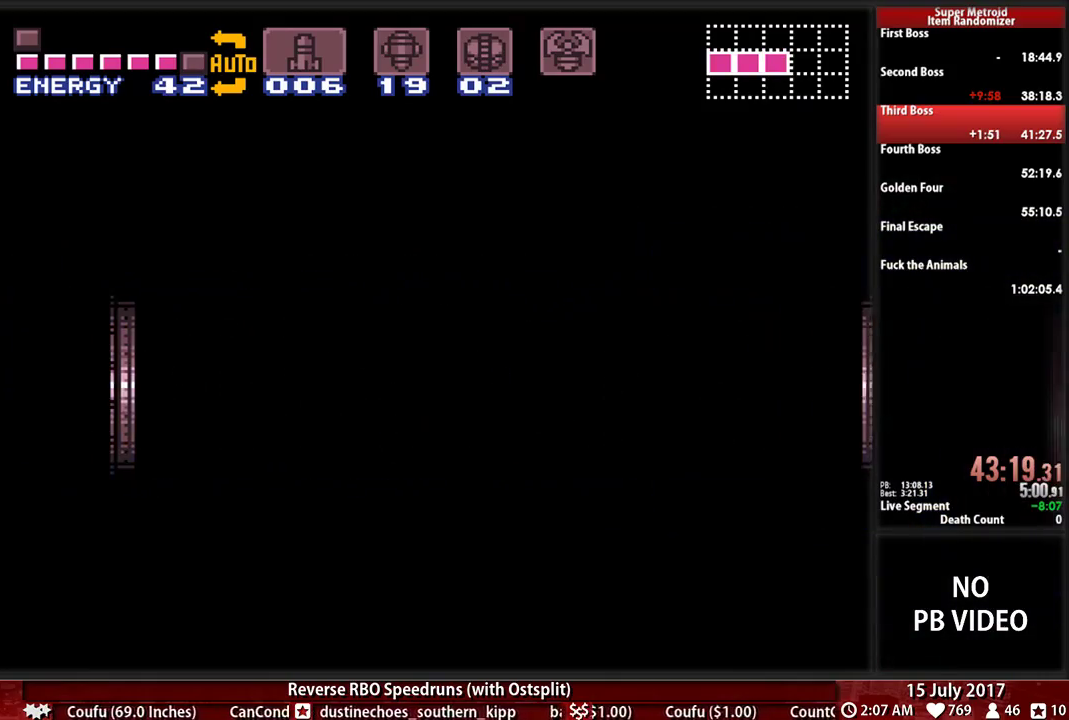
{"buttons": ["DPAD_LEFT"], "events": []}
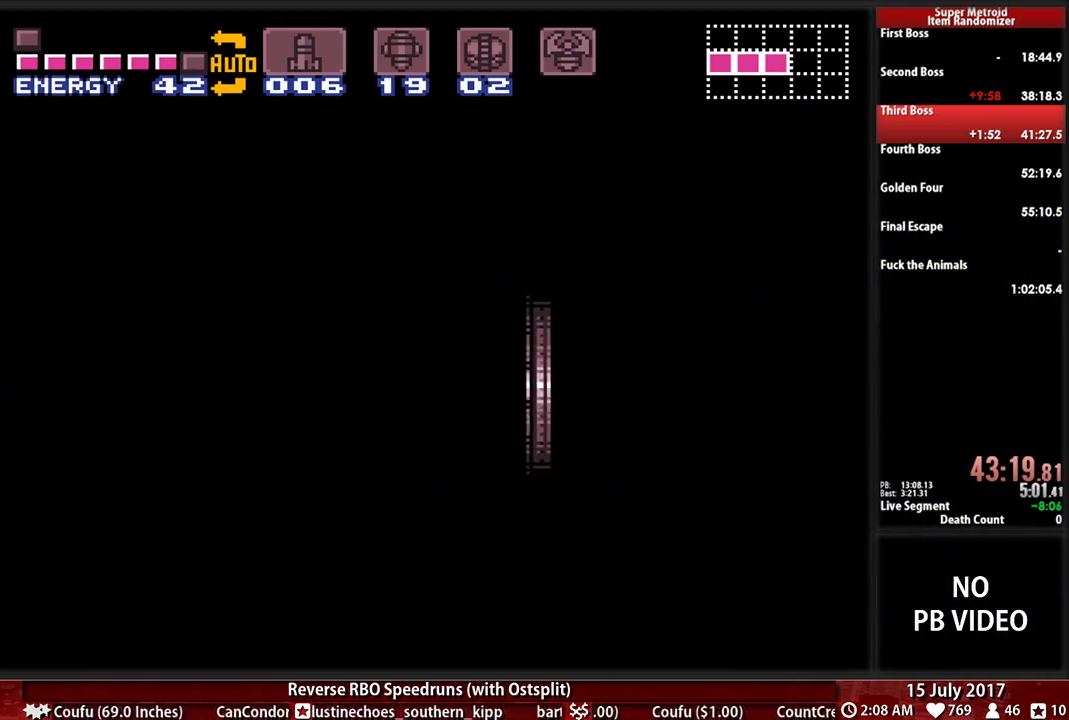
{"buttons": ["DPAD_LEFT"], "events": []}
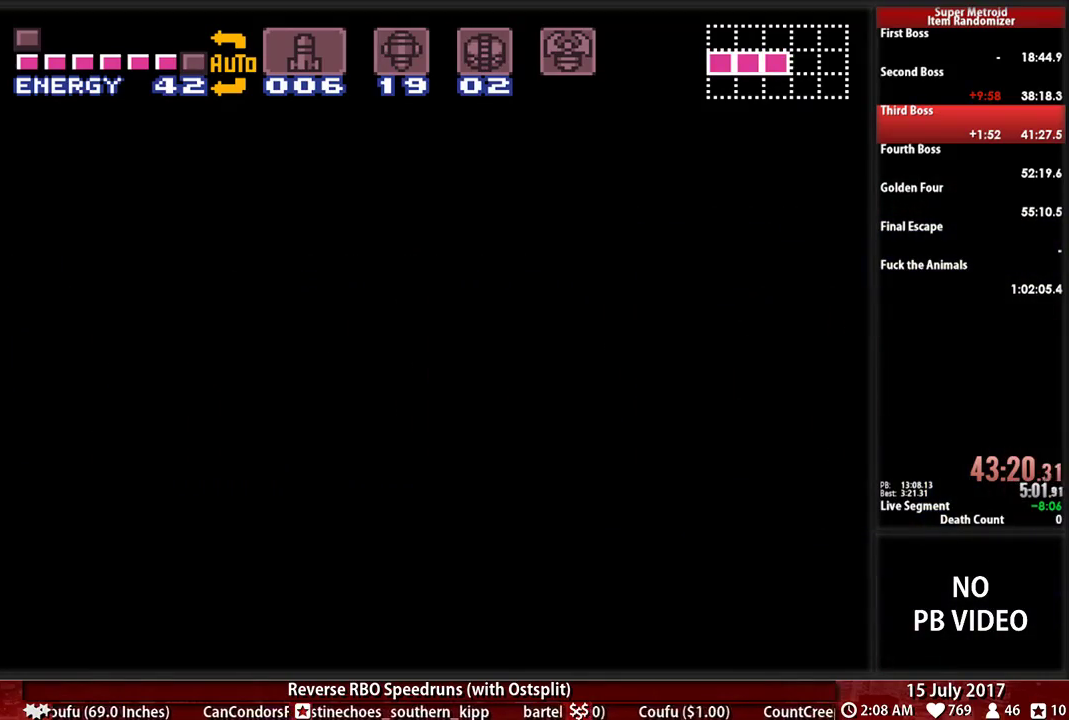
{"buttons": ["A"], "events": [[345, "A", "down"], [345, "DPAD_LEFT", "up"]]}
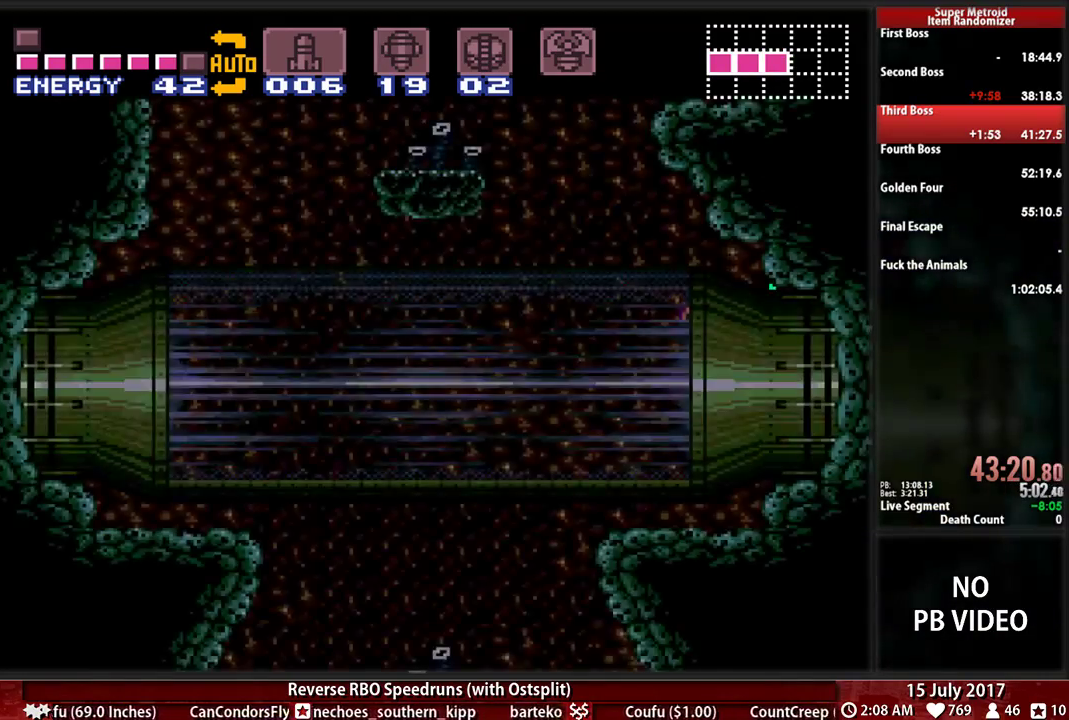
{"buttons": ["DPAD_DOWN"], "events": [[259, "DPAD_DOWN", "down"], [310, "DPAD_DOWN", "up"], [414, "A", "up"], [414, "DPAD_DOWN", "down"]]}
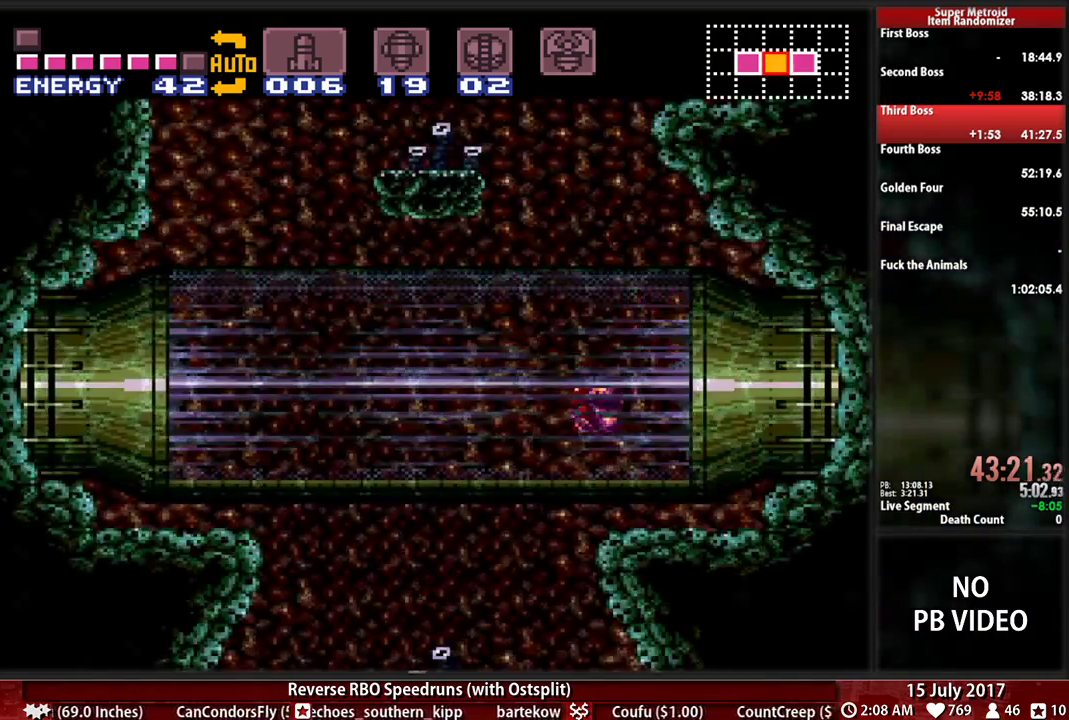
{"buttons": ["DPAD_LEFT"], "events": [[17, "DPAD_LEFT", "down"], [17, "Y", "down"], [52, "DPAD_DOWN", "up"], [121, "Y", "up"], [224, "Y", "down"], [276, "Y", "up"], [379, "X", "down"], [483, "X", "up"]]}
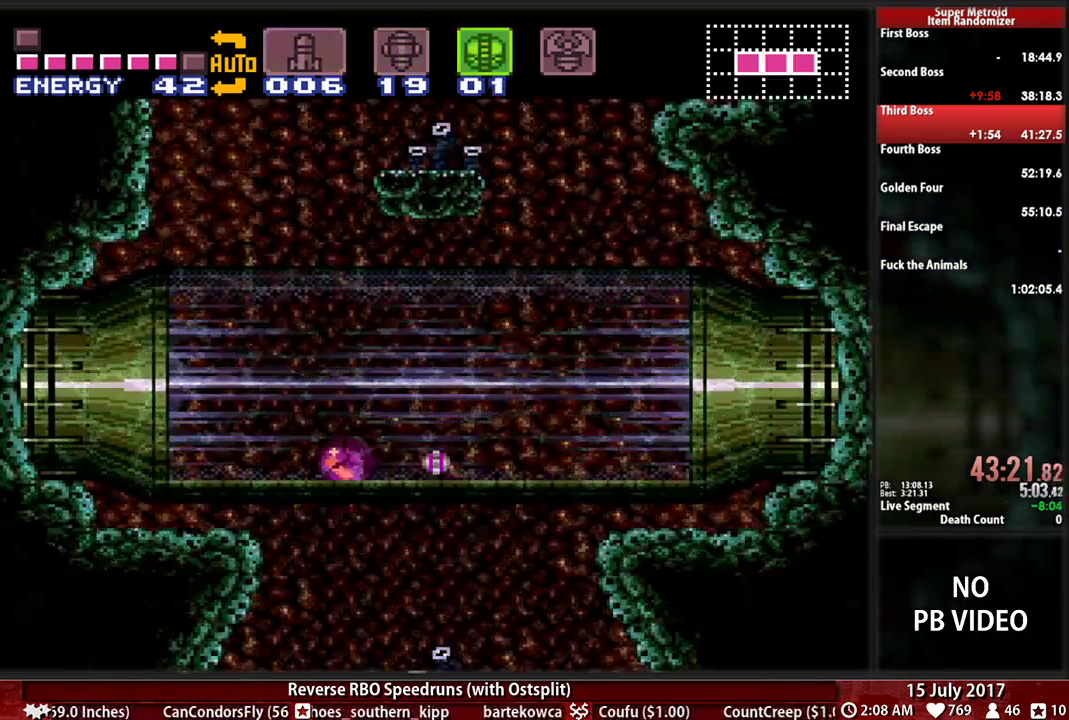
{"buttons": ["L1", "DPAD_UP"], "events": [[86, "L1", "down"], [155, "DPAD_LEFT", "up"], [155, "DPAD_UP", "down"], [276, "DPAD_UP", "up"], [310, "R1", "down"], [362, "DPAD_UP", "down"], [362, "R1", "up"]]}